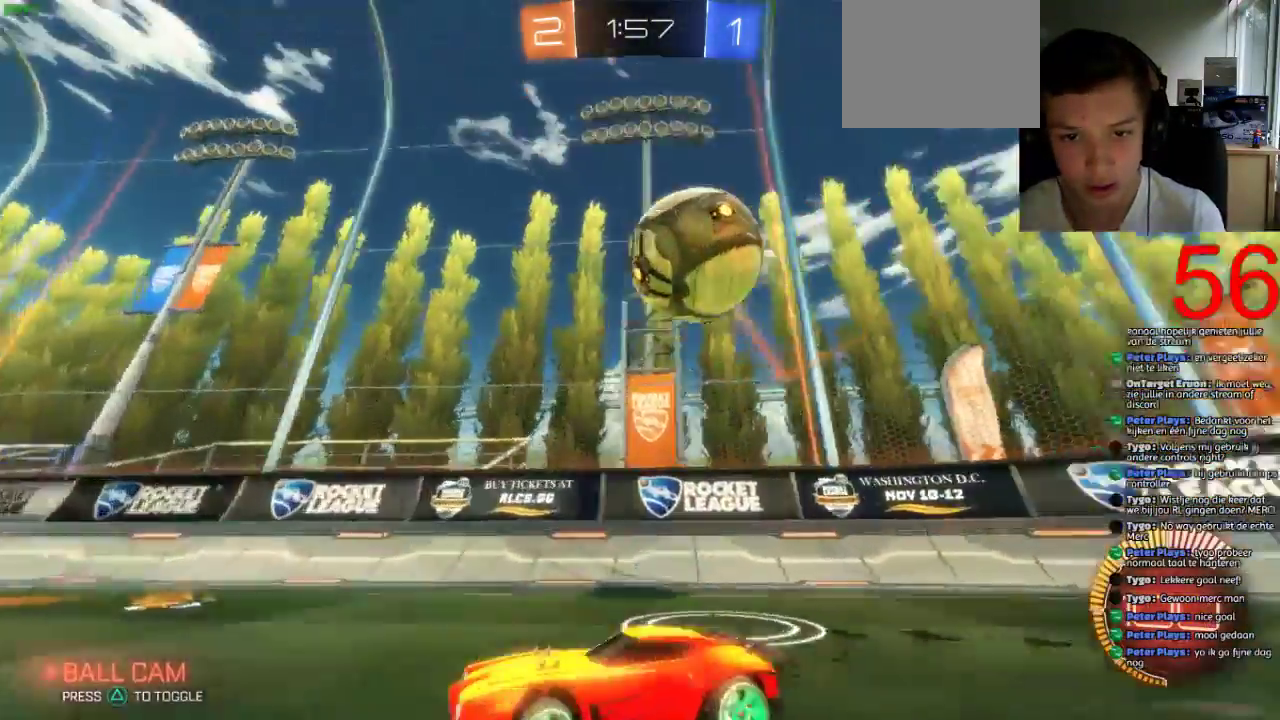
Gameplay with a controller (PlayStation layout); each line is a JSON object with the inputs held at the frame after it. "events" lists button and stick changes between this image and that frame as [ms after this image, input, new state], when the widget could be followed in between.
{"buttons": ["SQUARE", "R2"], "left_stick": "left", "right_stick": "center"}
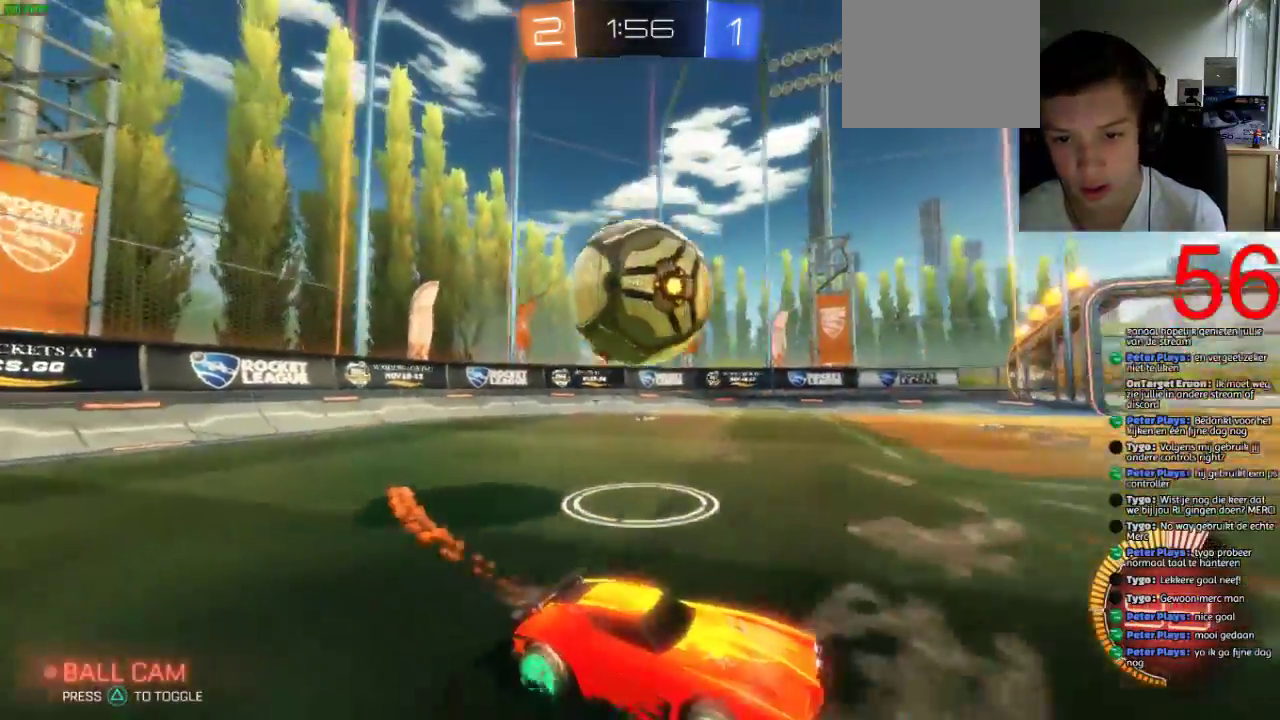
{"buttons": ["L2"], "left_stick": "left", "right_stick": "center", "events": [[100, "SQUARE", "up"], [167, "L2", "down"], [167, "R1", "down"], [167, "R2", "up"], [217, "R1", "up"], [284, "L1", "down"], [451, "L1", "up"]]}
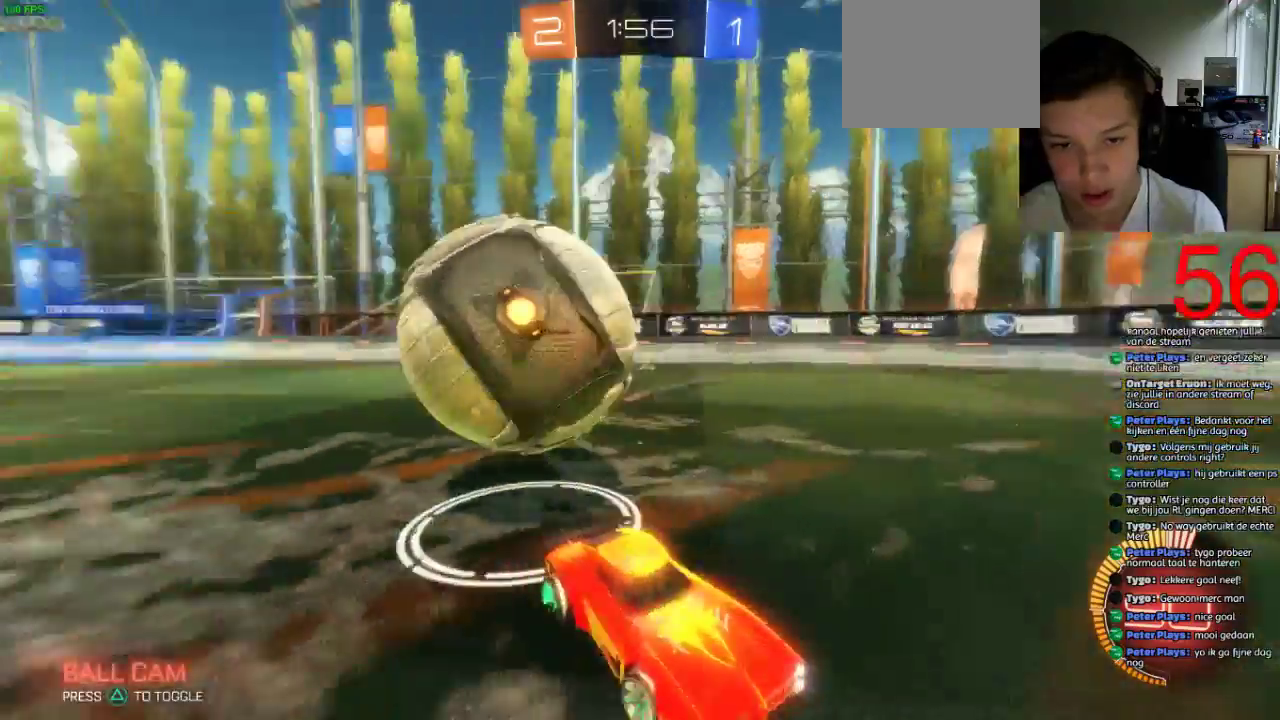
{"buttons": ["SQUARE", "R2"], "left_stick": "center", "right_stick": "center", "events": [[17, "L2", "up"], [17, "R2", "down"], [17, "left_stick", "center"], [83, "left_stick", "right"], [334, "SQUARE", "down"], [417, "left_stick", "center"]]}
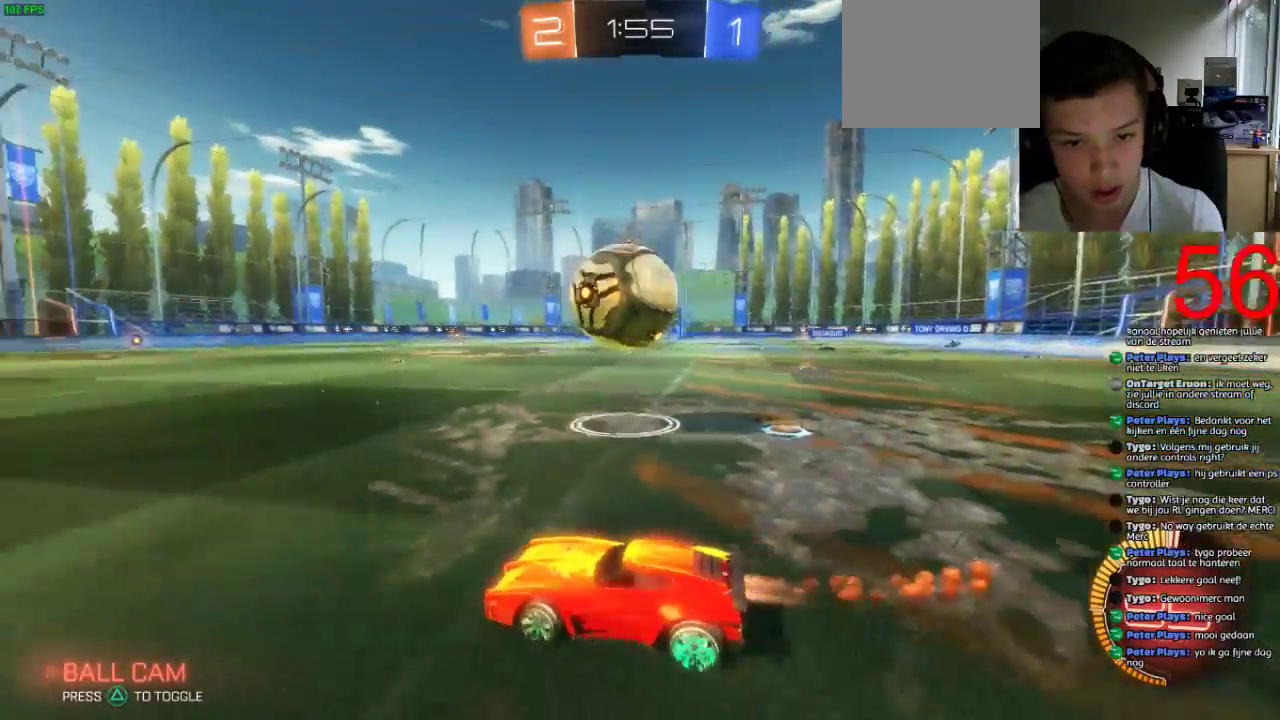
{"buttons": ["TRIANGLE", "R2"], "left_stick": "right", "right_stick": "center", "events": [[351, "SQUARE", "up"], [351, "left_stick", "right"], [417, "TRIANGLE", "down"]]}
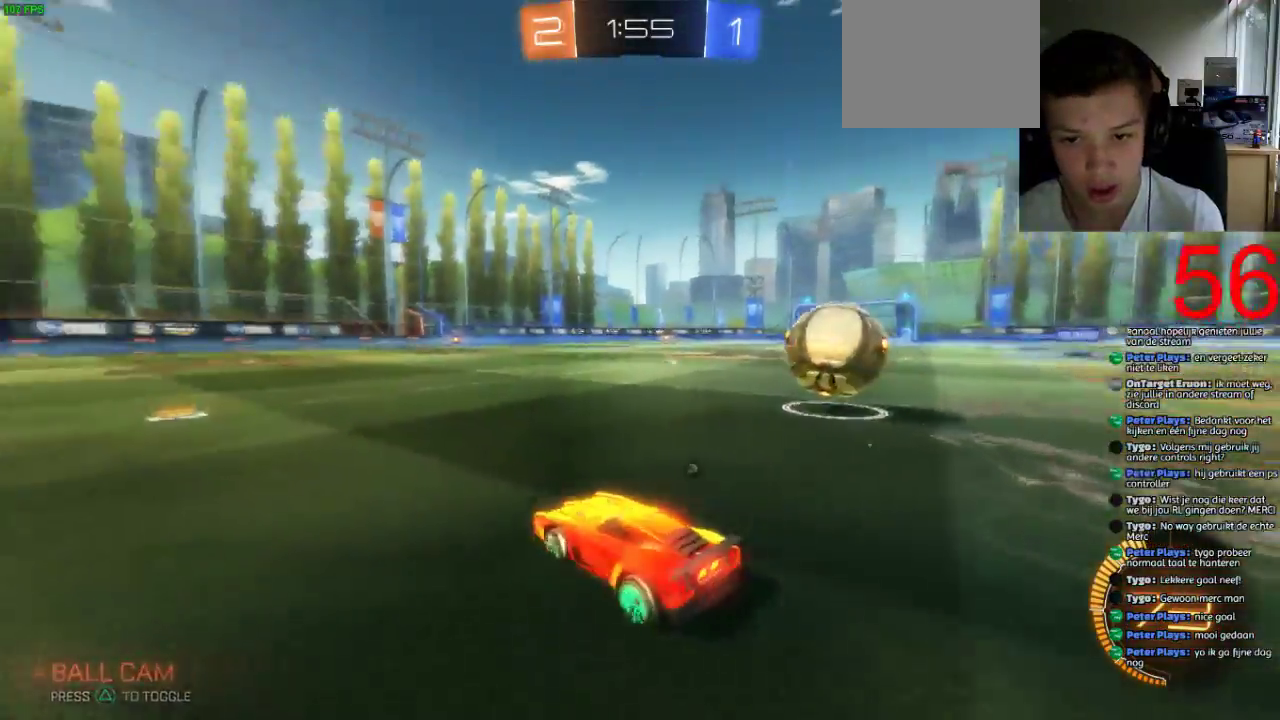
{"buttons": [], "left_stick": "center", "right_stick": "center", "events": [[33, "TRIANGLE", "up"], [367, "left_stick", "center"], [434, "R2", "up"]]}
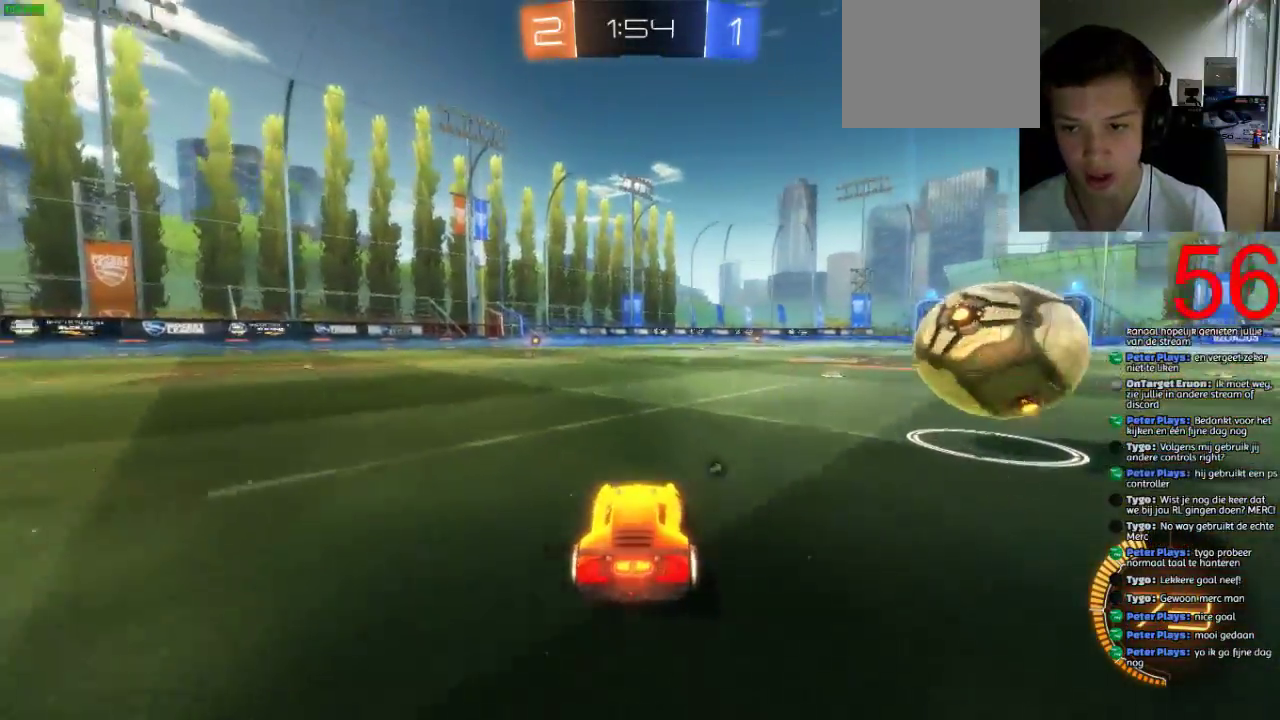
{"buttons": ["SQUARE", "R2"], "left_stick": "right", "right_stick": "center", "events": [[67, "L2", "down"], [184, "R2", "down"], [201, "L2", "up"], [334, "SQUARE", "down"], [334, "left_stick", "right"]]}
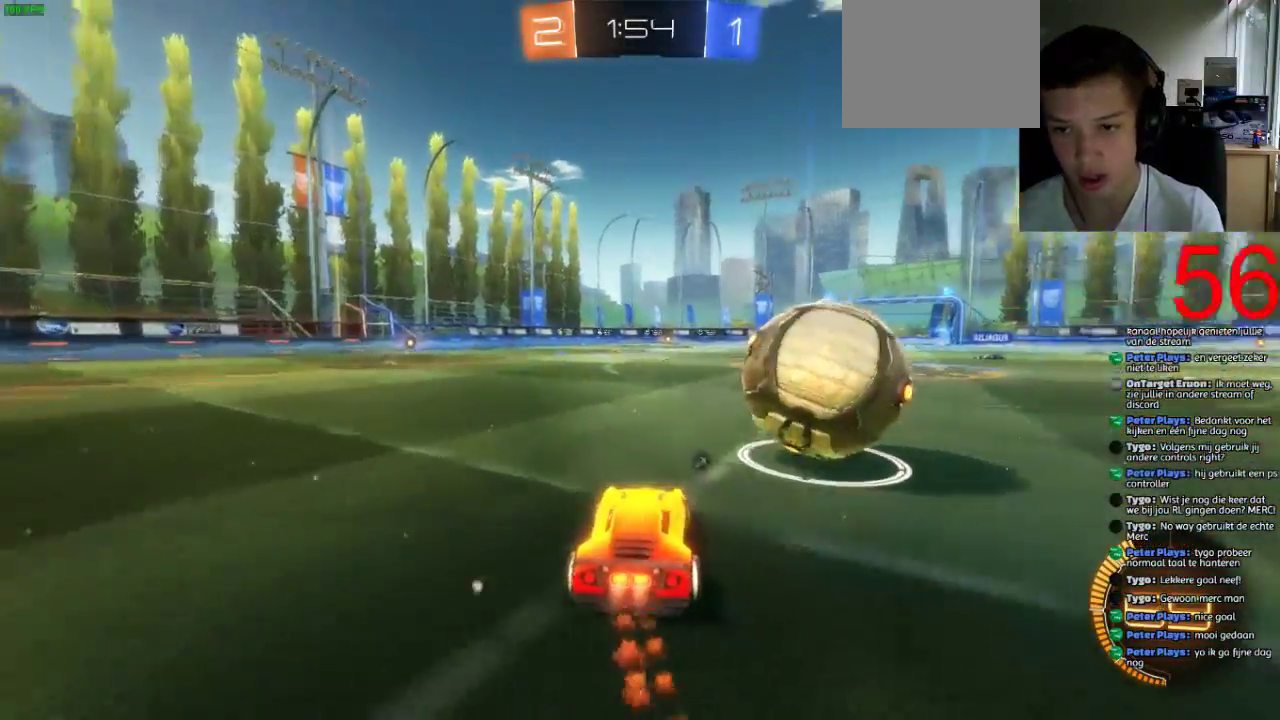
{"buttons": ["SQUARE", "R2"], "left_stick": "left", "right_stick": "center", "events": [[33, "left_stick", "center"], [200, "left_stick", "left"], [284, "left_stick", "center"], [434, "left_stick", "left"]]}
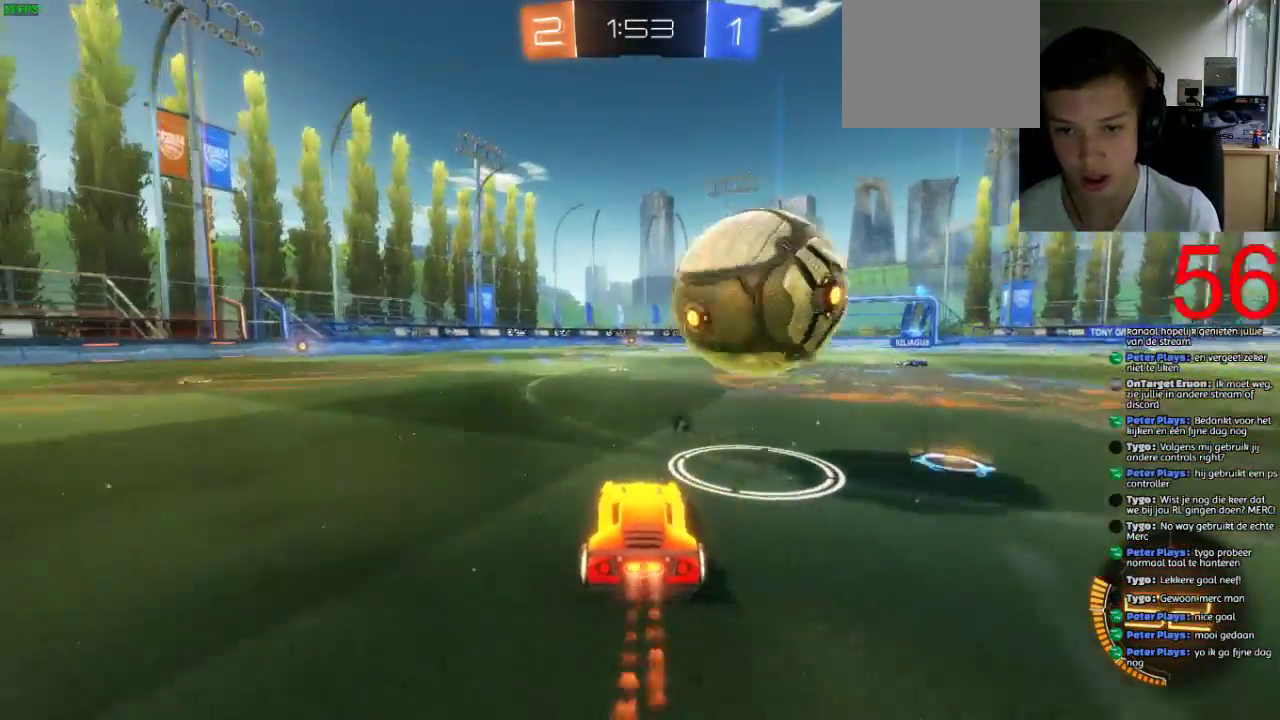
{"buttons": ["CROSS", "R2"], "left_stick": "up-right", "right_stick": "center", "events": [[67, "left_stick", "center"], [167, "left_stick", "right"], [251, "CROSS", "down"], [317, "left_stick", "up"], [351, "SQUARE", "up"], [417, "left_stick", "up-right"]]}
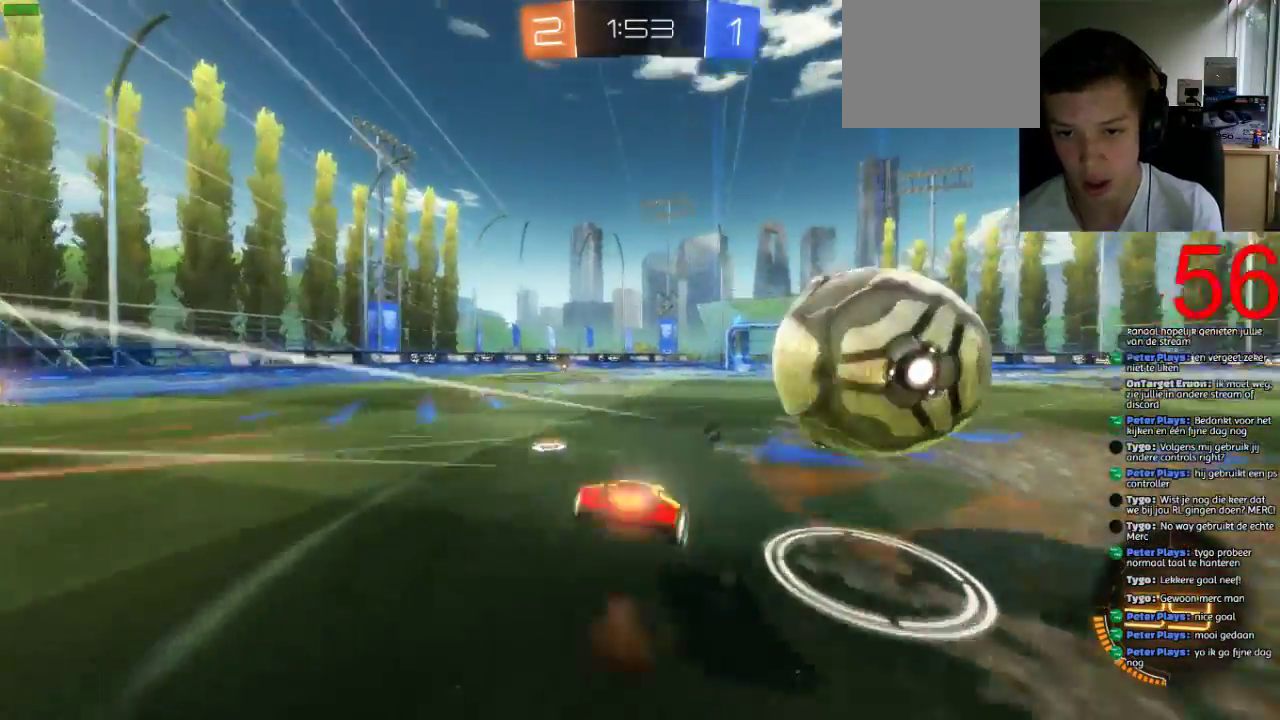
{"buttons": ["R2"], "left_stick": "up-right", "right_stick": "center", "events": [[450, "CROSS", "up"]]}
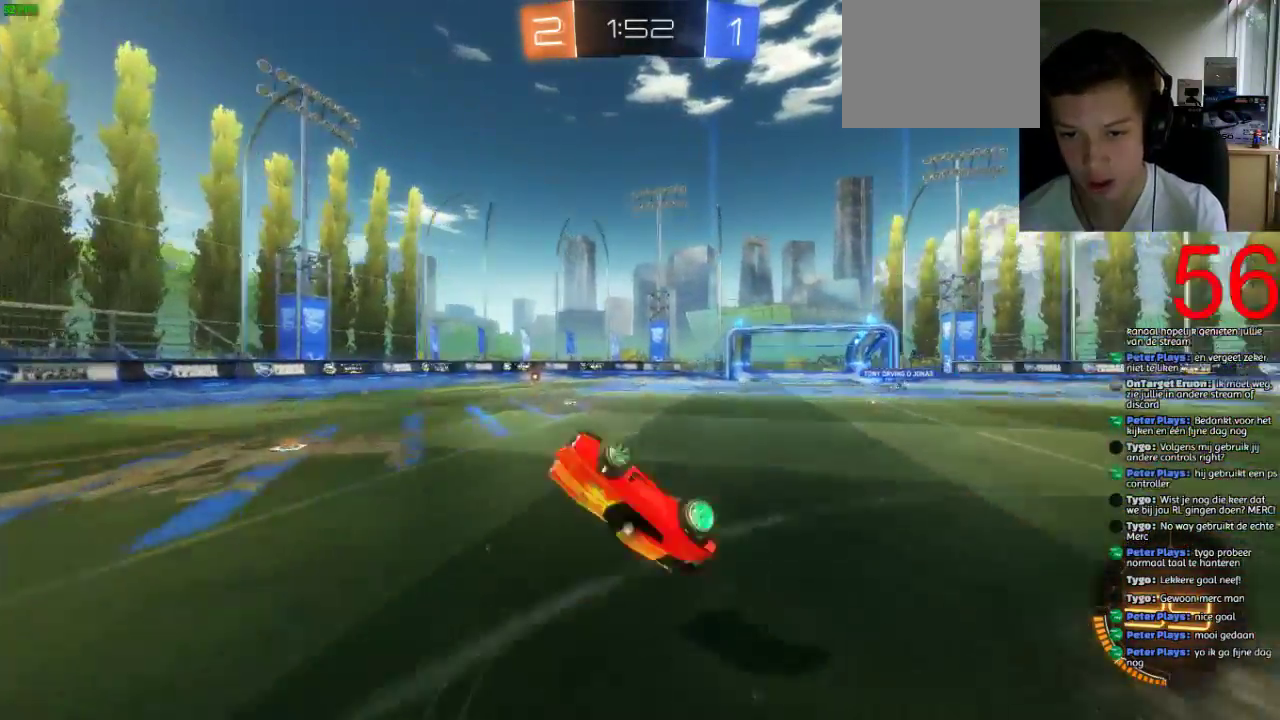
{"buttons": ["R2"], "left_stick": "left", "right_stick": "center", "events": [[34, "left_stick", "center"], [134, "TRIANGLE", "down"], [267, "TRIANGLE", "up"], [417, "left_stick", "left"]]}
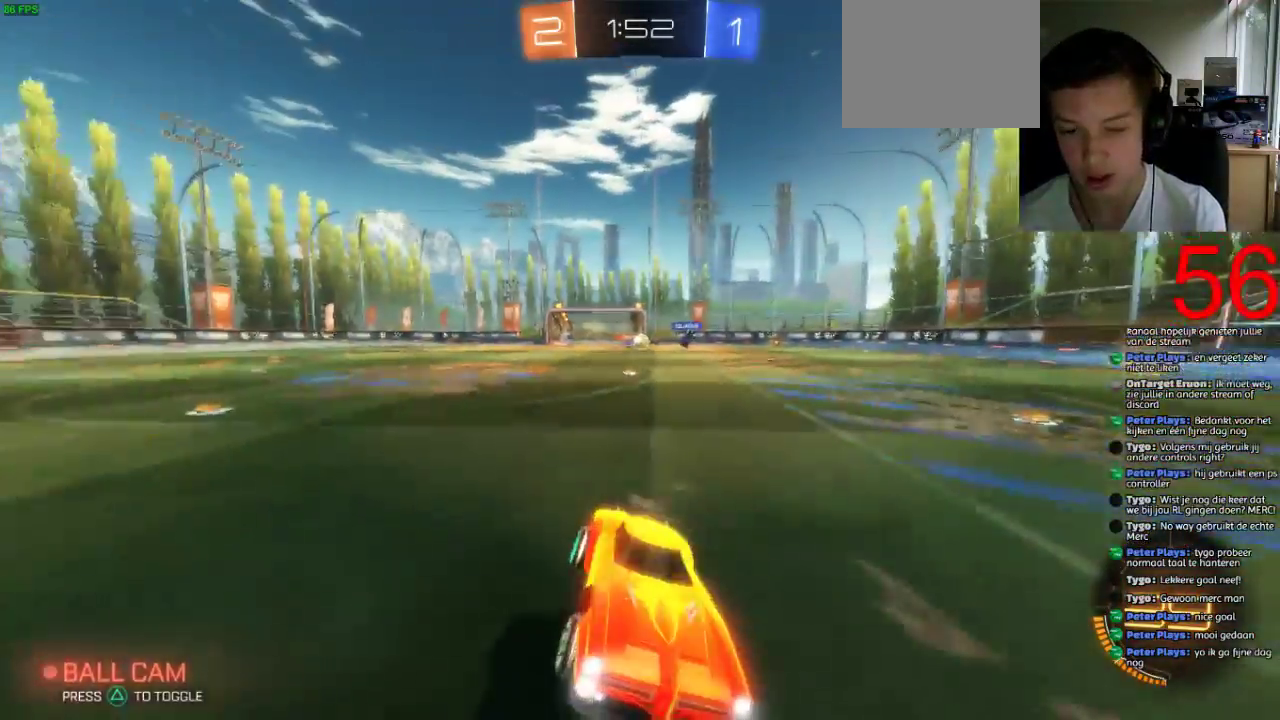
{"buttons": ["R2"], "left_stick": "left", "right_stick": "center", "events": []}
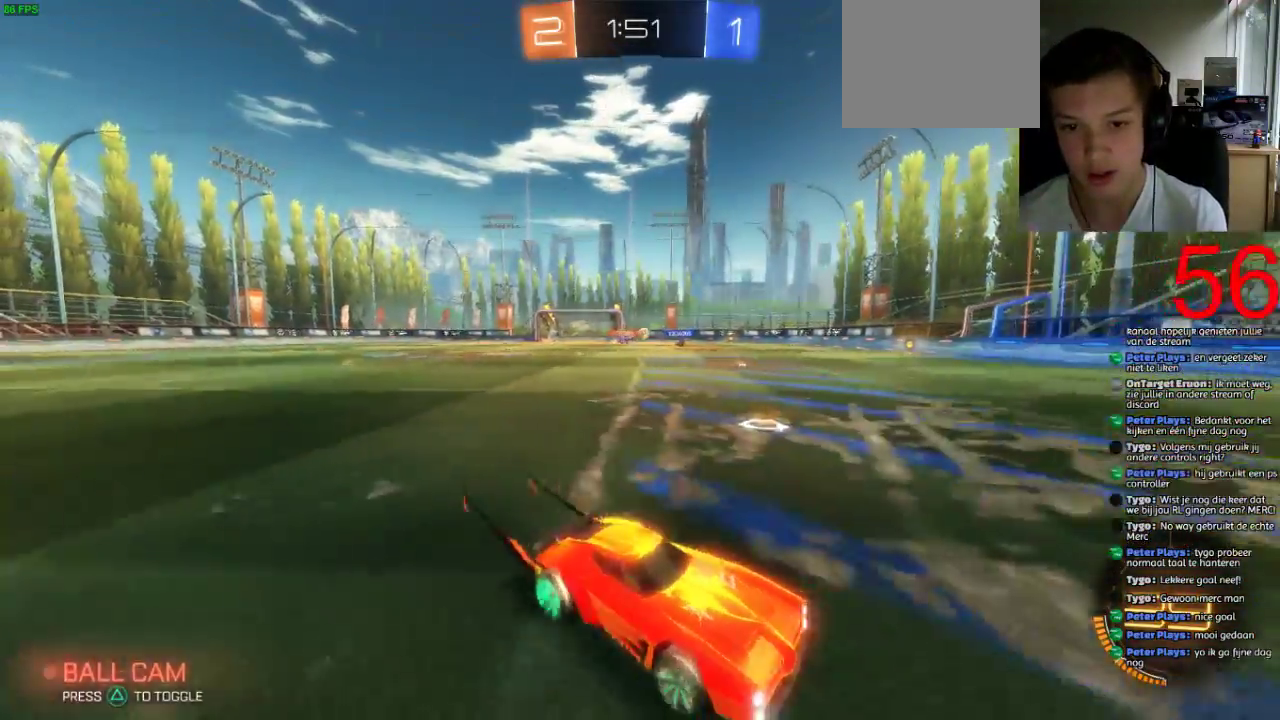
{"buttons": ["R2"], "left_stick": "left", "right_stick": "center", "events": []}
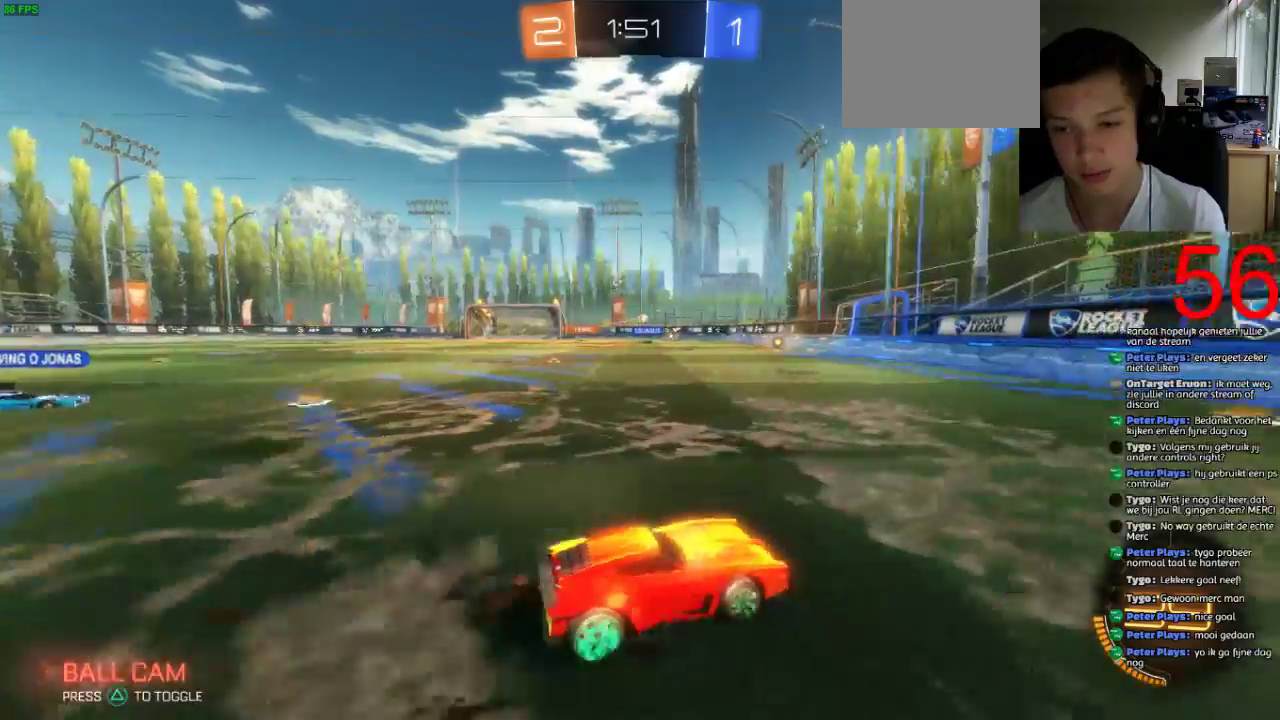
{"buttons": ["CROSS", "R2"], "left_stick": "up-left", "right_stick": "center", "events": [[417, "left_stick", "up-left"], [450, "CROSS", "down"]]}
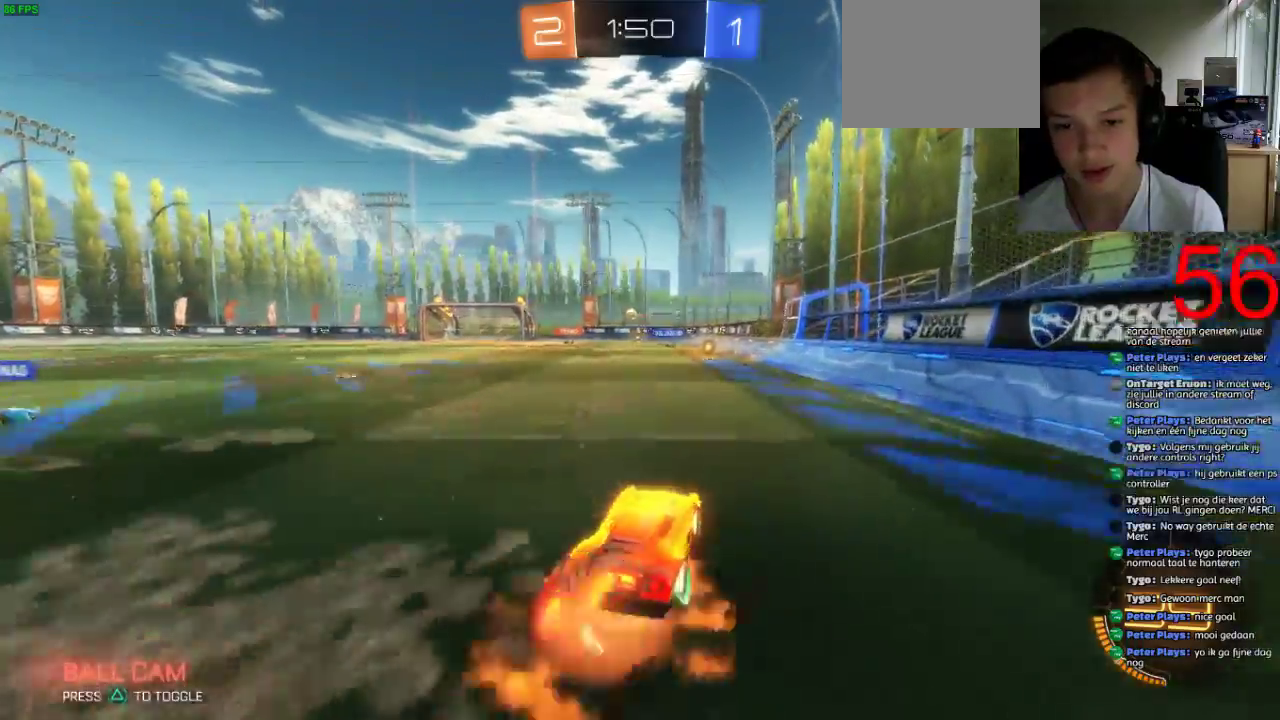
{"buttons": ["CROSS", "R2"], "left_stick": "up-left", "right_stick": "center", "events": []}
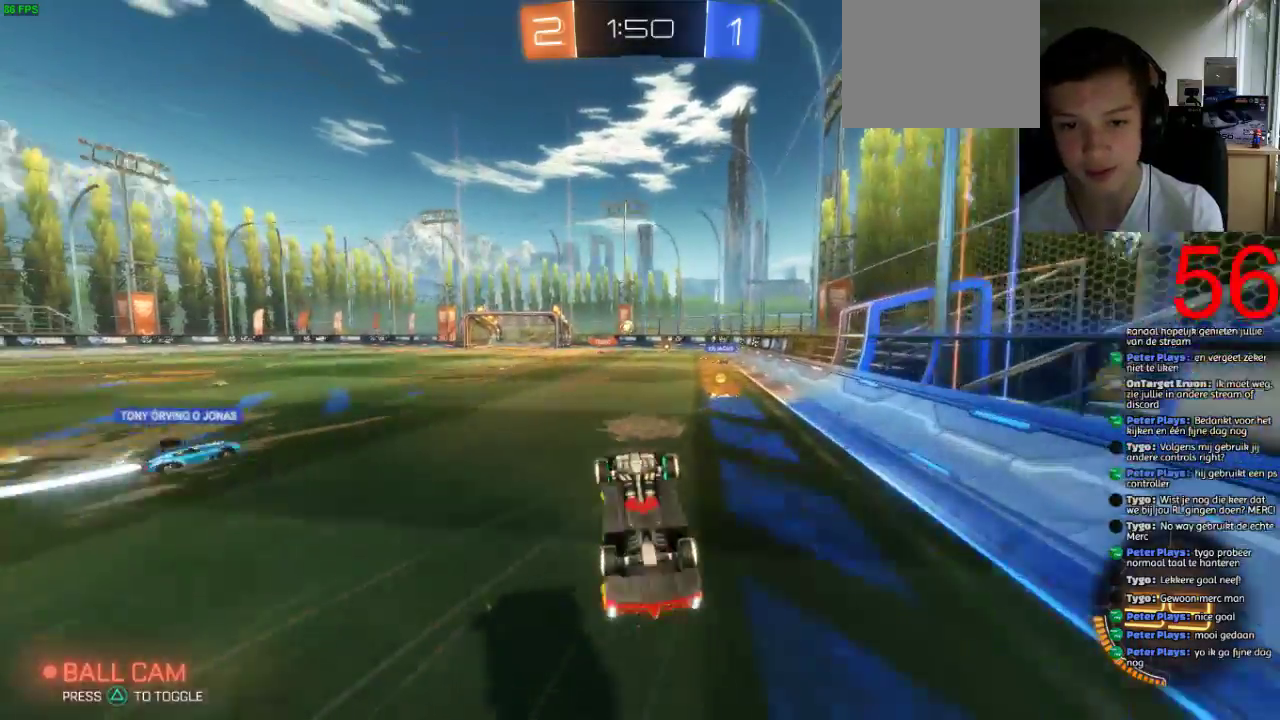
{"buttons": ["CROSS", "R2"], "left_stick": "center", "right_stick": "center", "events": [[434, "left_stick", "center"]]}
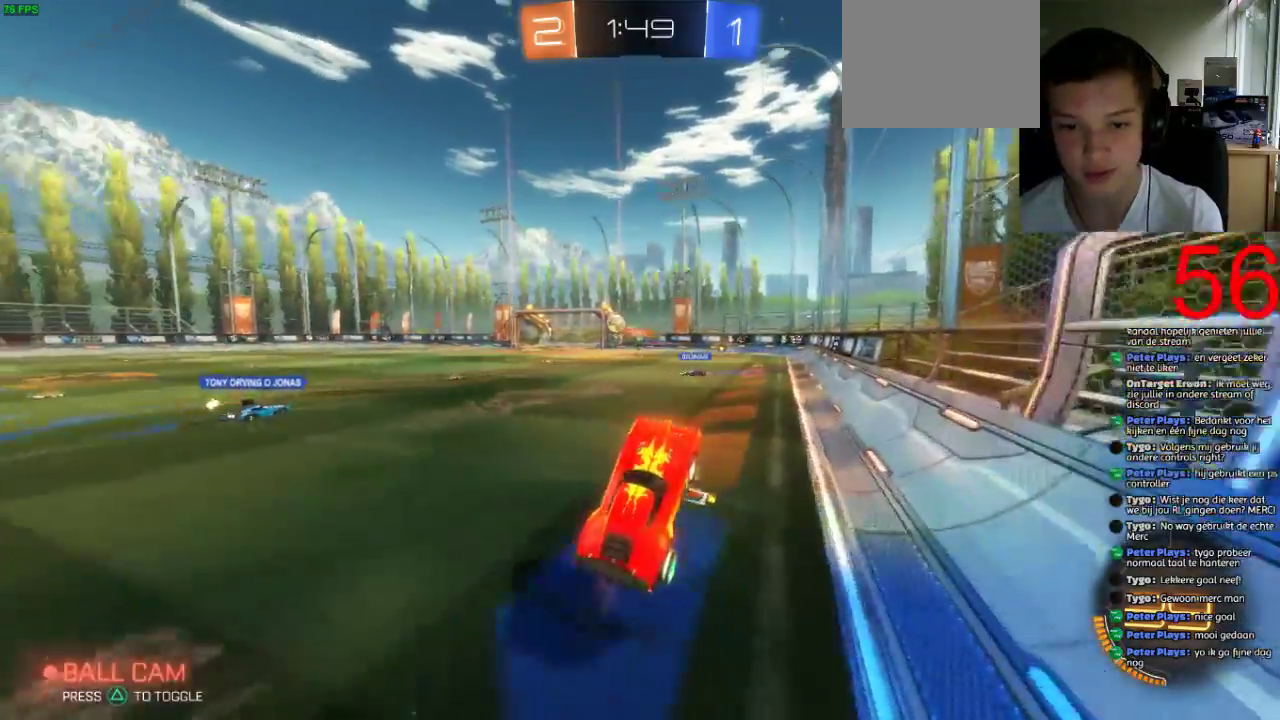
{"buttons": ["R2"], "left_stick": "left", "right_stick": "center", "events": [[233, "CROSS", "up"], [333, "left_stick", "left"]]}
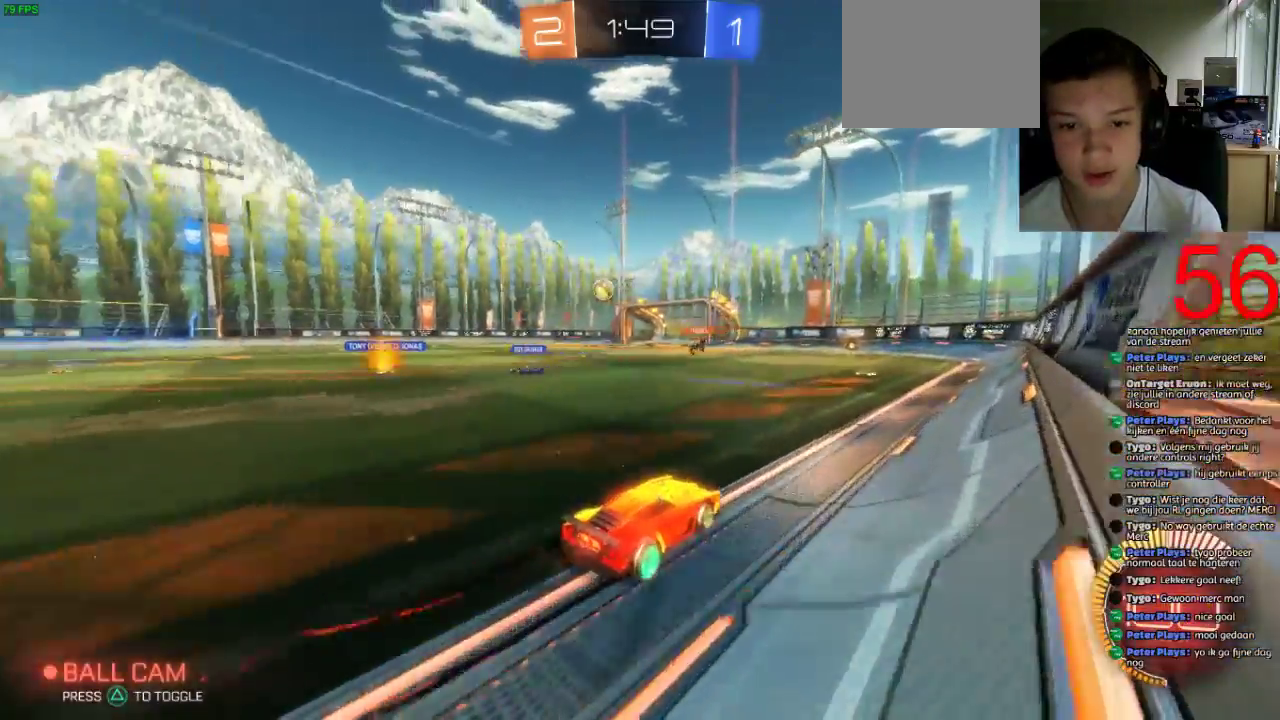
{"buttons": ["R2"], "left_stick": "center", "right_stick": "center", "events": [[484, "left_stick", "center"]]}
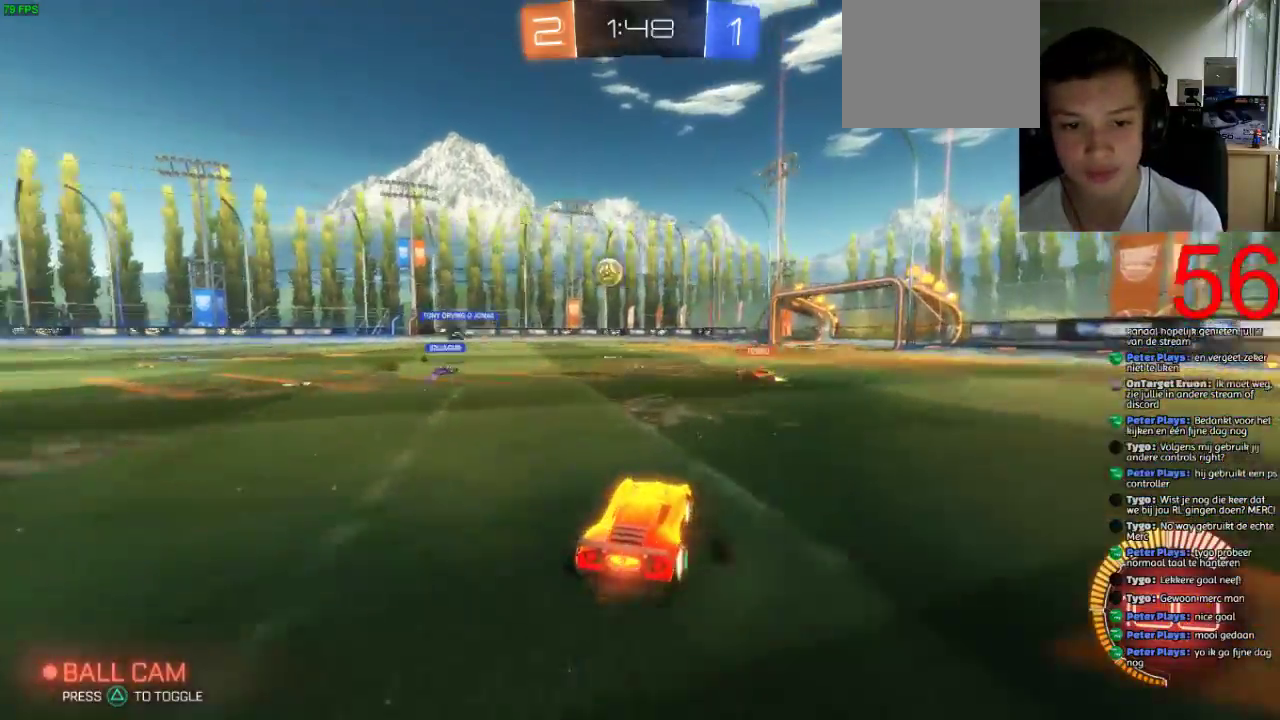
{"buttons": ["R2"], "left_stick": "center", "right_stick": "center", "events": [[117, "left_stick", "right"], [317, "left_stick", "center"]]}
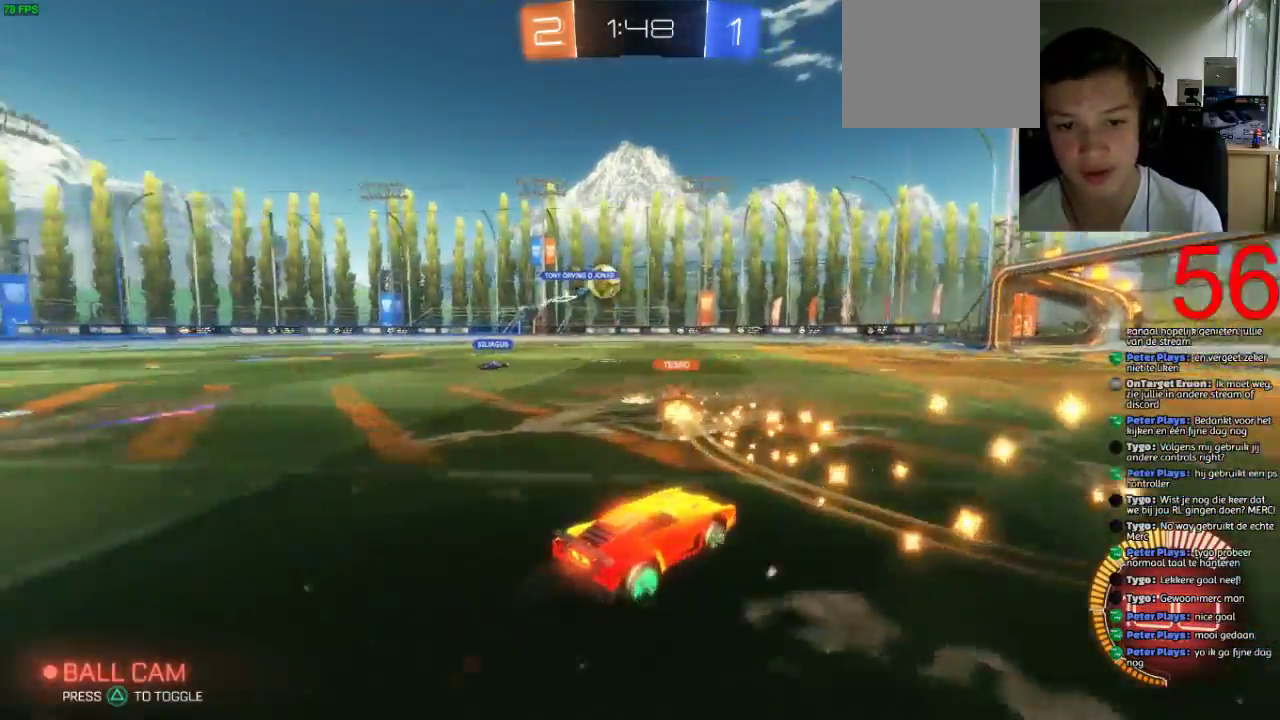
{"buttons": ["R2"], "left_stick": "center", "right_stick": "center", "events": [[200, "SQUARE", "down"], [401, "SQUARE", "up"]]}
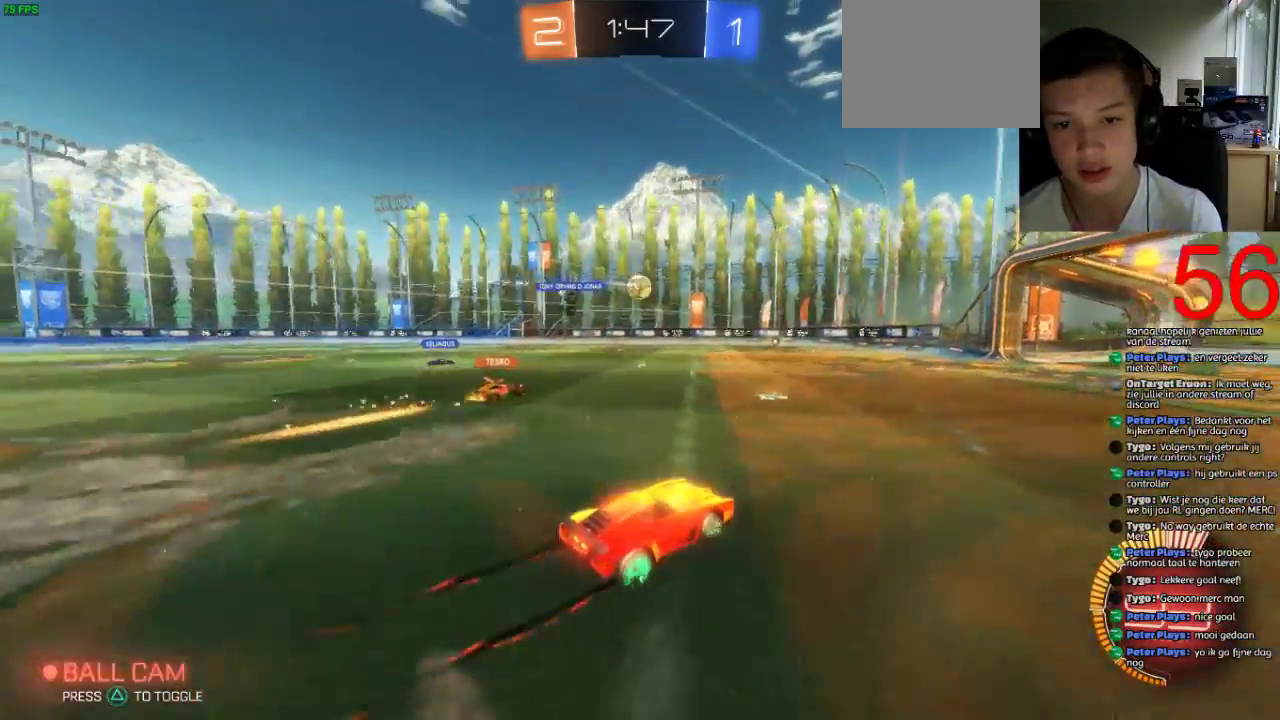
{"buttons": ["CROSS", "R2"], "left_stick": "up", "right_stick": "center", "events": [[117, "left_stick", "left"], [233, "CROSS", "down"], [267, "left_stick", "up-left"], [350, "CROSS", "up"], [400, "CROSS", "down"], [400, "left_stick", "up"]]}
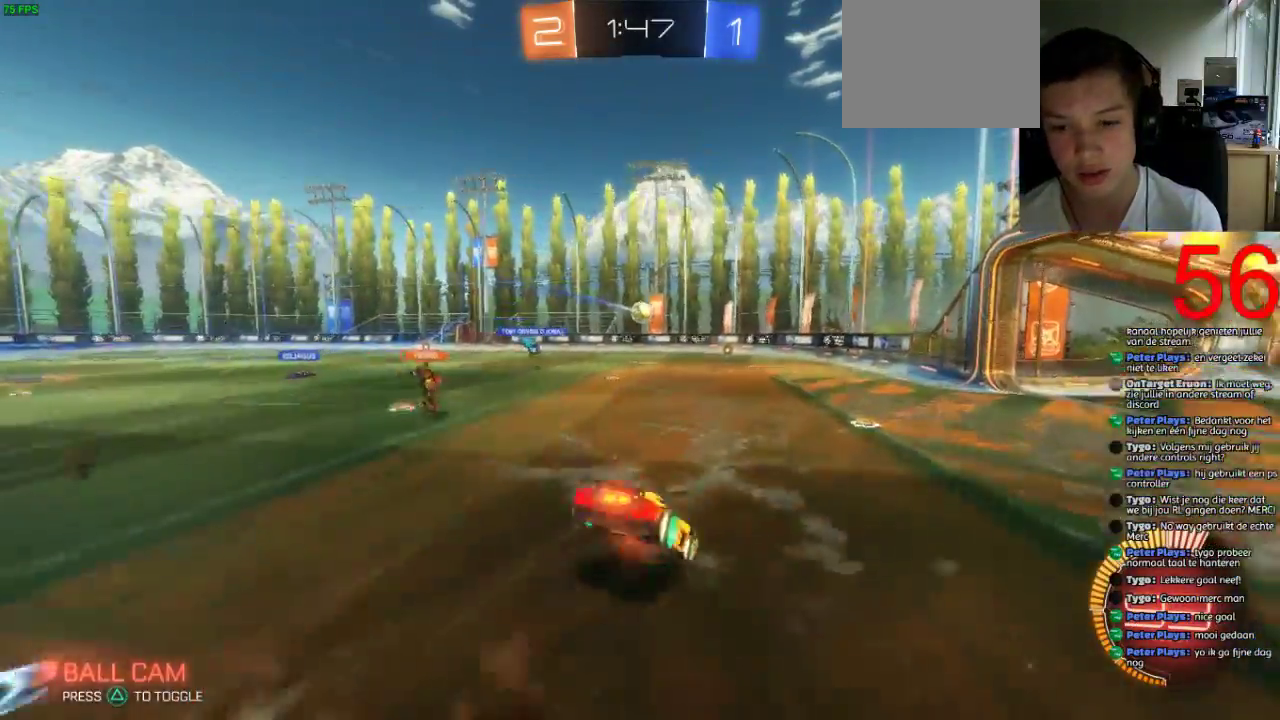
{"buttons": ["R2"], "left_stick": "center", "right_stick": "center", "events": [[301, "left_stick", "center"], [367, "CROSS", "up"]]}
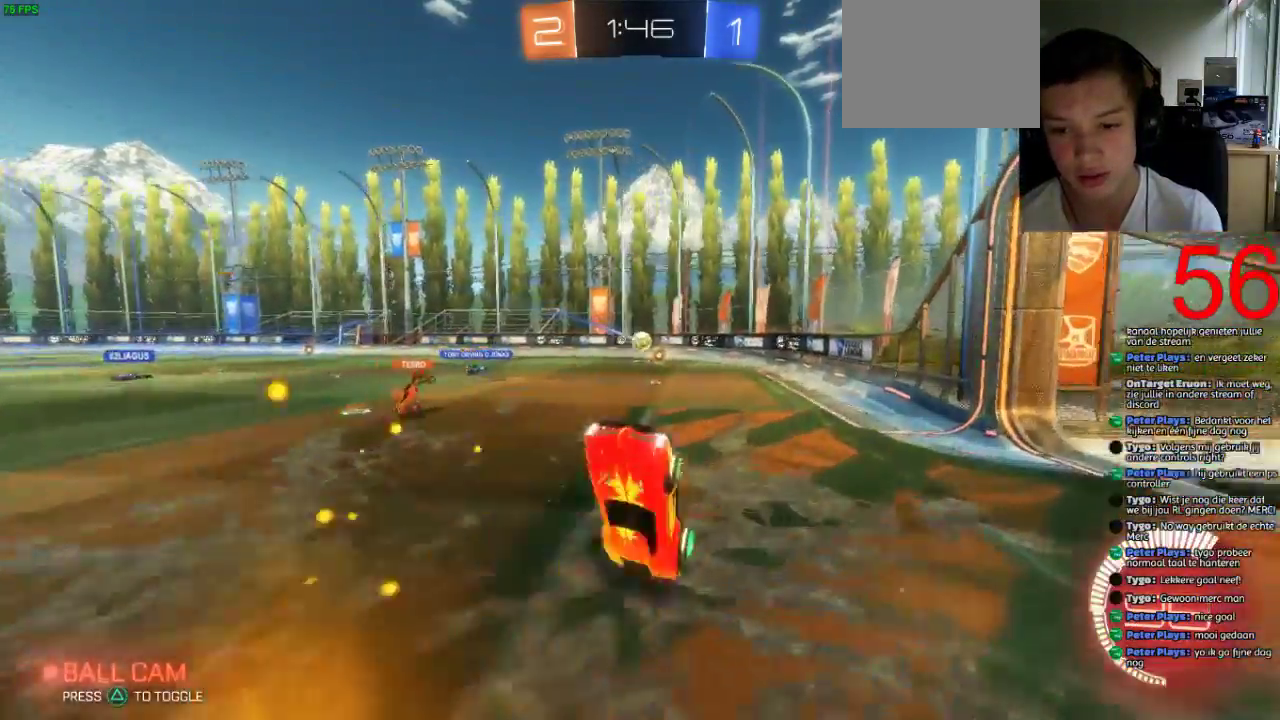
{"buttons": ["R2"], "left_stick": "right", "right_stick": "center", "events": [[100, "left_stick", "right"]]}
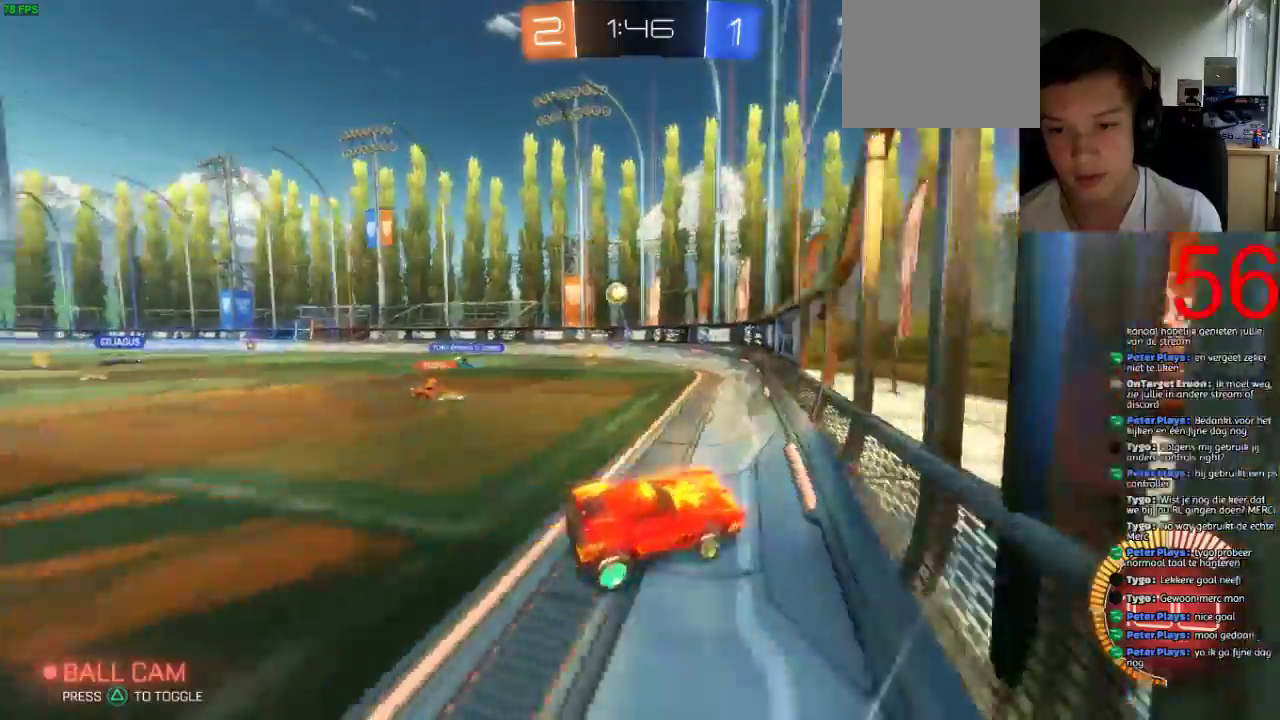
{"buttons": ["R2"], "left_stick": "right", "right_stick": "center", "events": []}
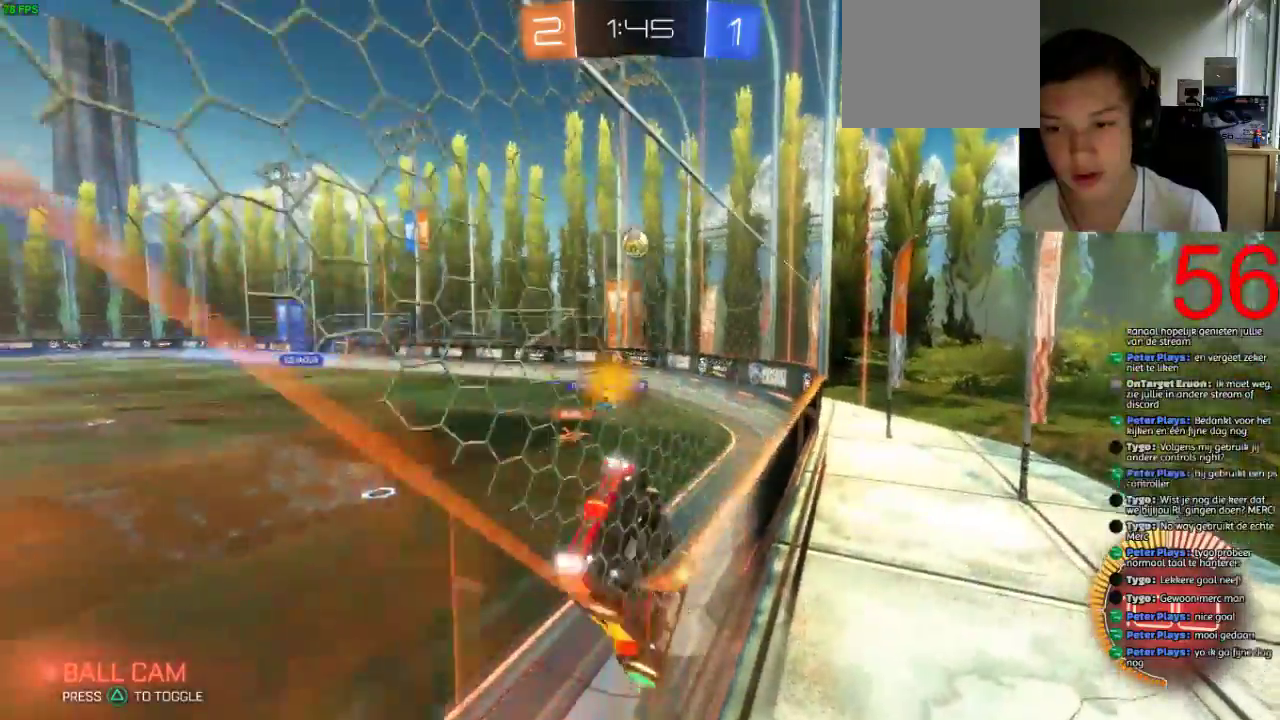
{"buttons": ["R2"], "left_stick": "right", "right_stick": "center", "events": []}
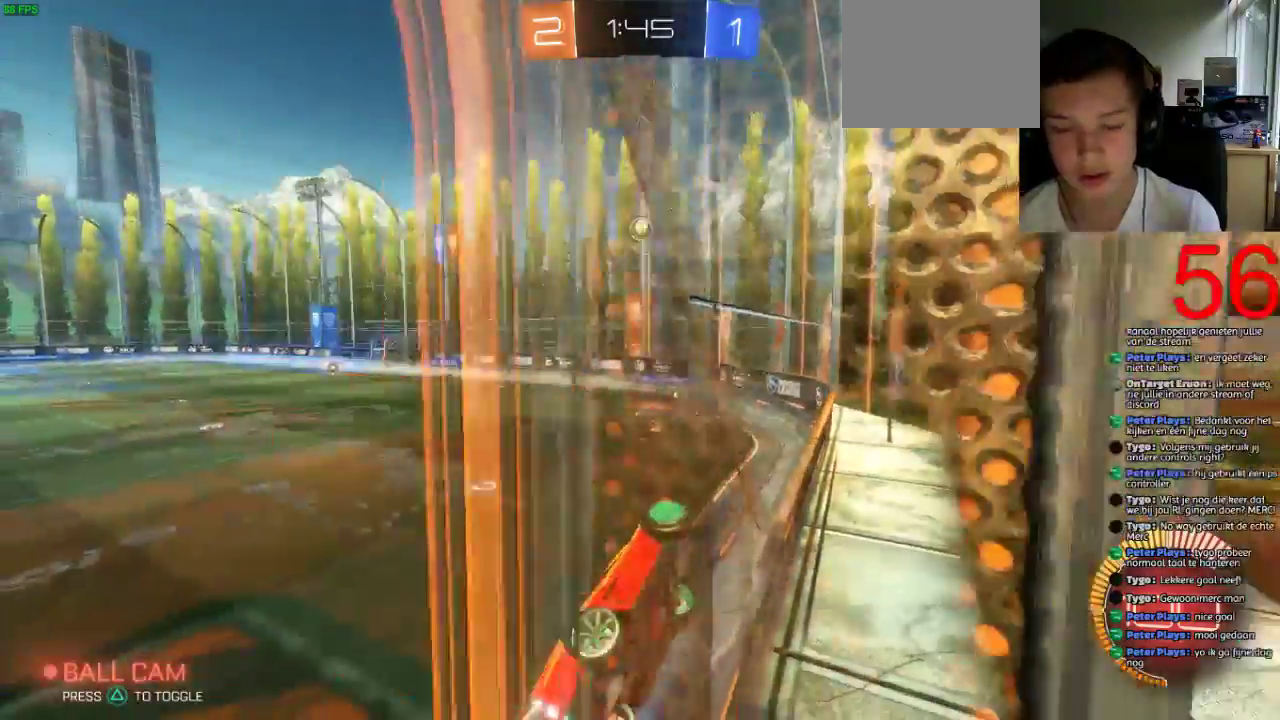
{"buttons": ["R2"], "left_stick": "right", "right_stick": "center", "events": []}